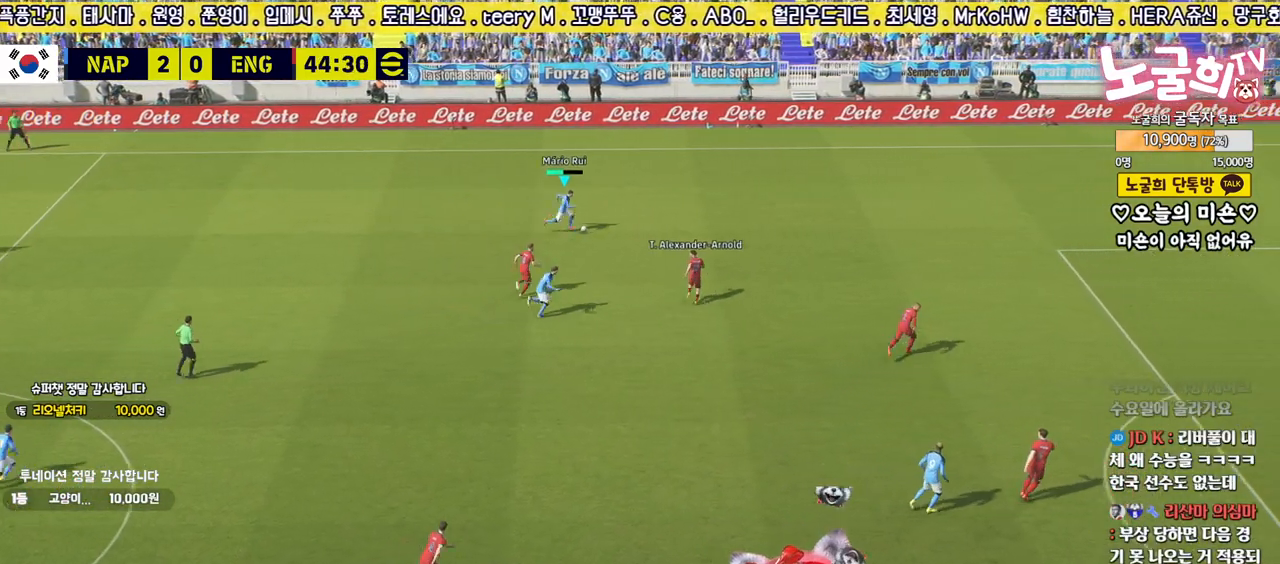
Gameplay with a controller (PlayStation layout); each line is a JSON object with the inputs held at the frame after it. "events" lists button and stick changes between this image and that frame as [ms after this image, input, new state], when the widget could be followed in between.
{"buttons": ["L1"], "left_stick": "down-right", "right_stick": "center", "events": [[367, "CROSS", "down"], [367, "L1", "down"], [367, "left_stick", "down-right"], [450, "CROSS", "up"]]}
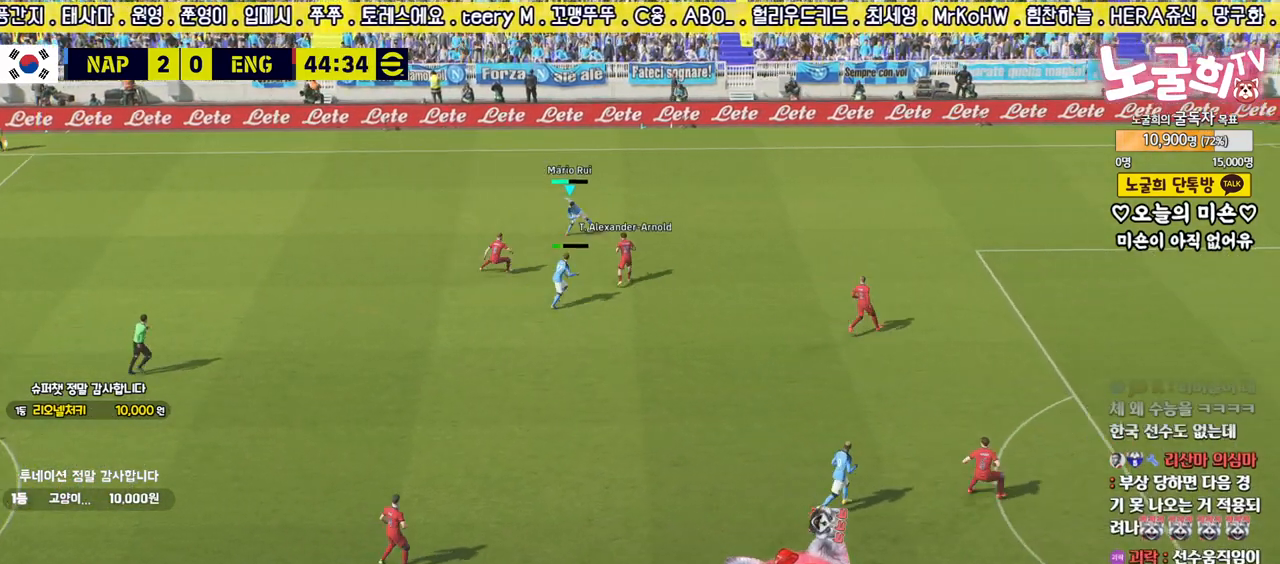
{"buttons": ["L1"], "left_stick": "down-right", "right_stick": "center", "events": []}
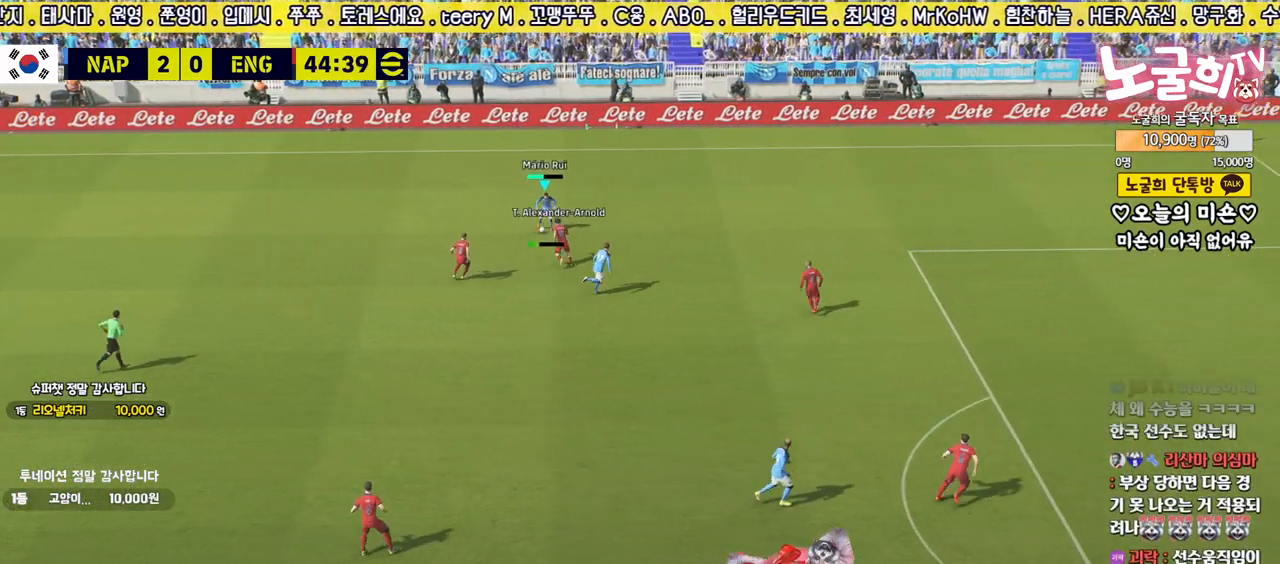
{"buttons": [], "left_stick": "up-right", "right_stick": "center", "events": [[200, "L1", "up"], [200, "left_stick", "up-right"]]}
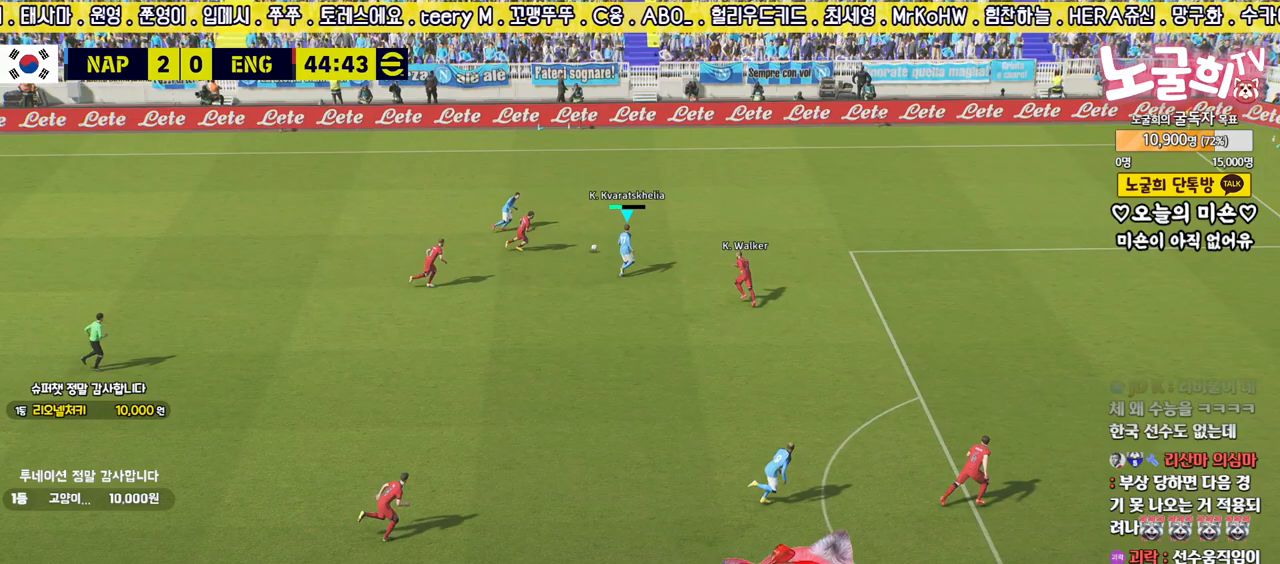
{"buttons": [], "left_stick": "up", "right_stick": "center", "events": [[283, "left_stick", "up"]]}
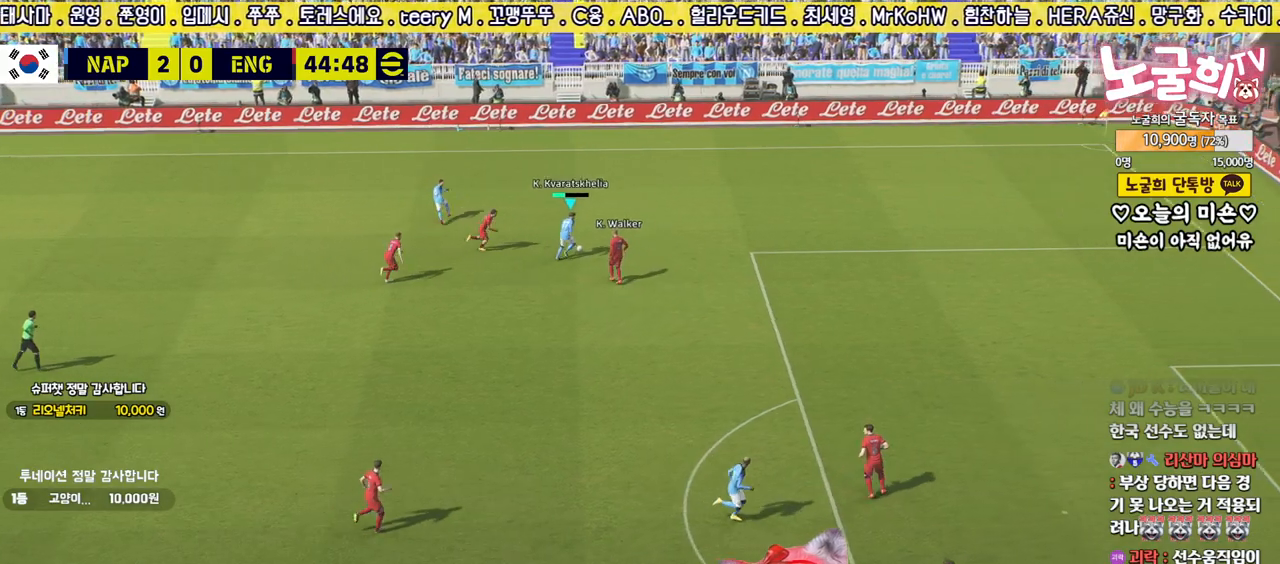
{"buttons": [], "left_stick": "up", "right_stick": "center", "events": [[33, "left_stick", "up-right"], [167, "left_stick", "right"], [217, "L3", "down"], [367, "L3", "up"], [367, "left_stick", "up-right"], [467, "left_stick", "up"]]}
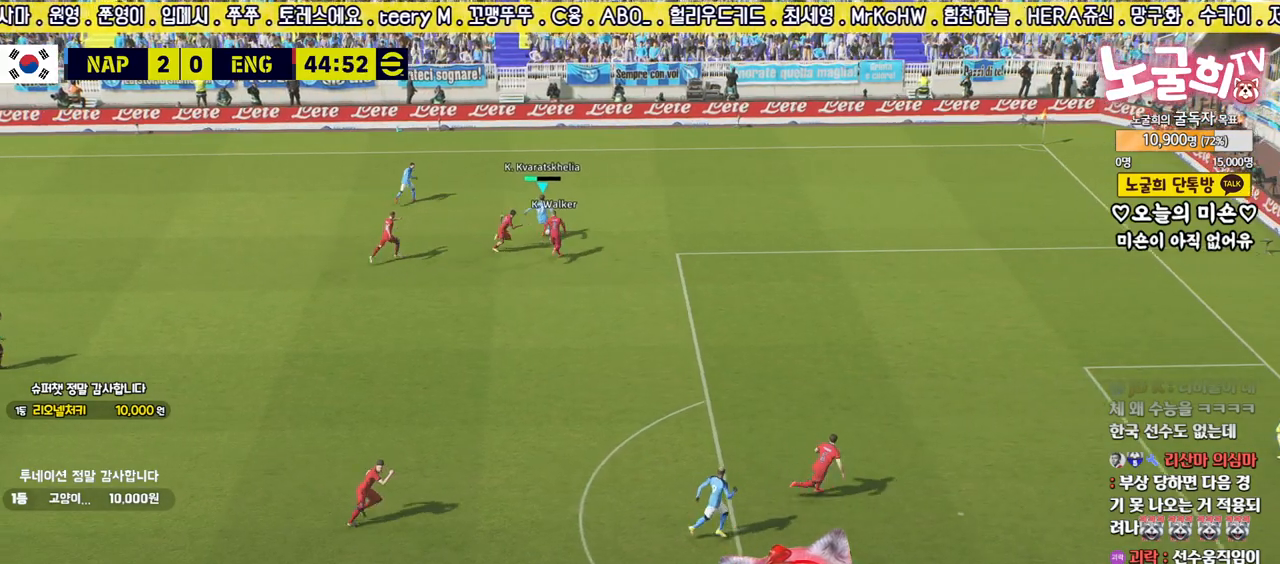
{"buttons": ["L3"], "left_stick": "up-left", "right_stick": "center", "events": [[17, "left_stick", "up-left"], [50, "L3", "down"]]}
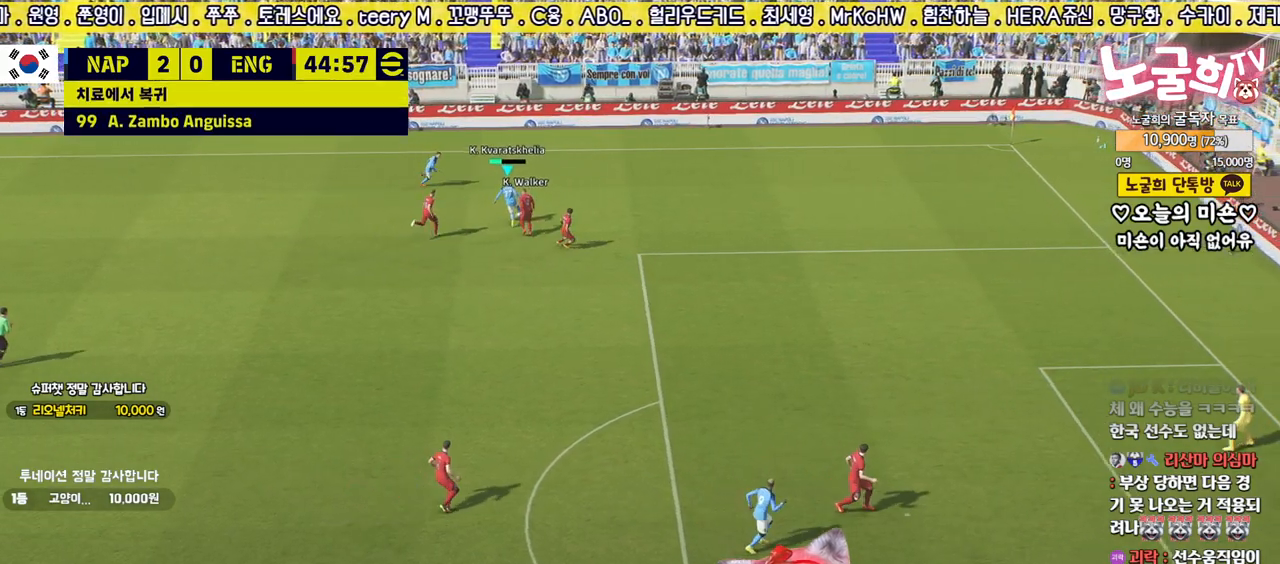
{"buttons": [], "left_stick": "up-right", "right_stick": "center", "events": [[100, "TRIANGLE", "down"], [100, "left_stick", "up-right"], [150, "TRIANGLE", "up"], [500, "L3", "up"]]}
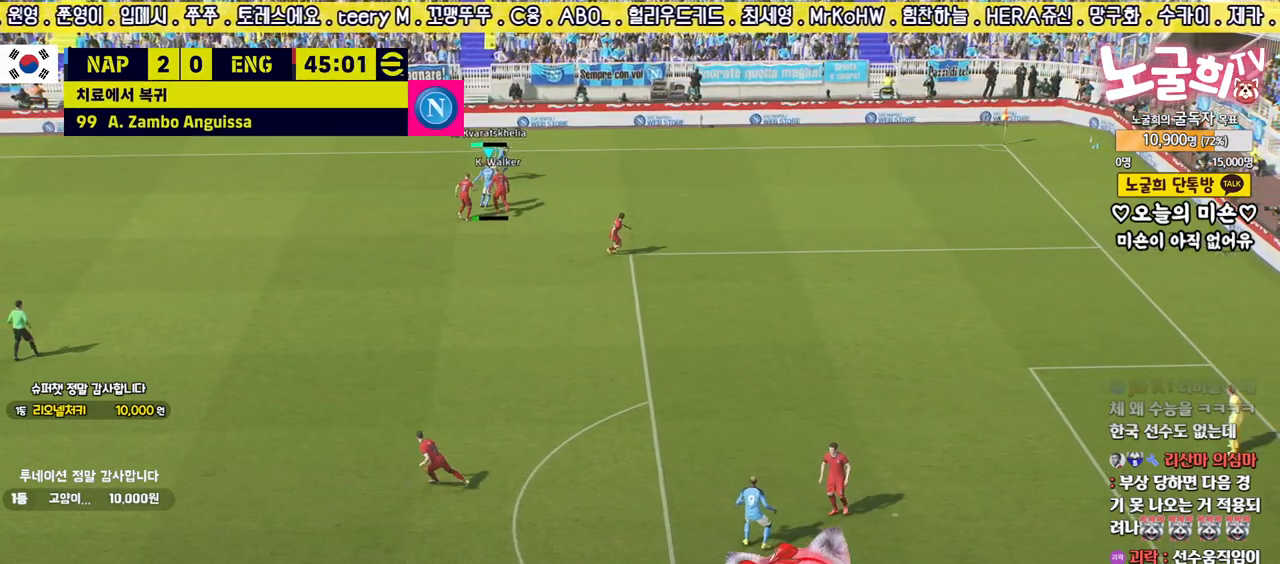
{"buttons": ["R2", "L3"], "left_stick": "right", "right_stick": "center", "events": [[117, "left_stick", "center"], [217, "R2", "down"], [233, "L3", "down"], [233, "left_stick", "right"]]}
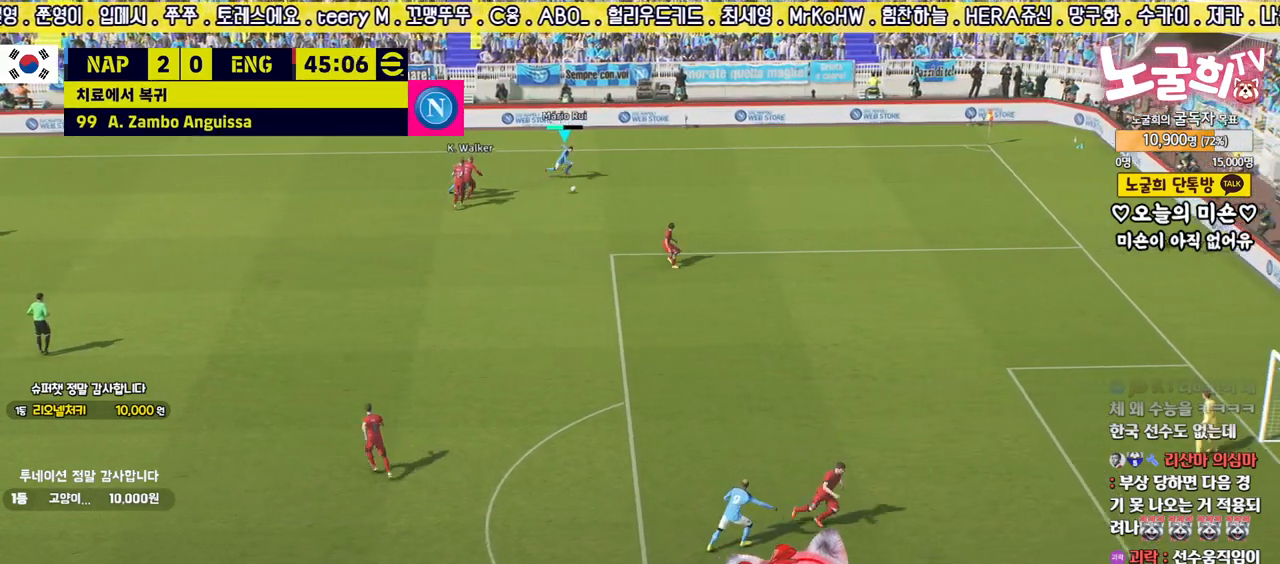
{"buttons": ["L1", "R2", "L3"], "left_stick": "down-right", "right_stick": "center", "events": [[100, "R2", "up"], [183, "L3", "up"], [217, "left_stick", "down-right"], [250, "L1", "down"], [250, "L3", "down"], [250, "R2", "down"], [267, "CIRCLE", "down"], [467, "CIRCLE", "up"]]}
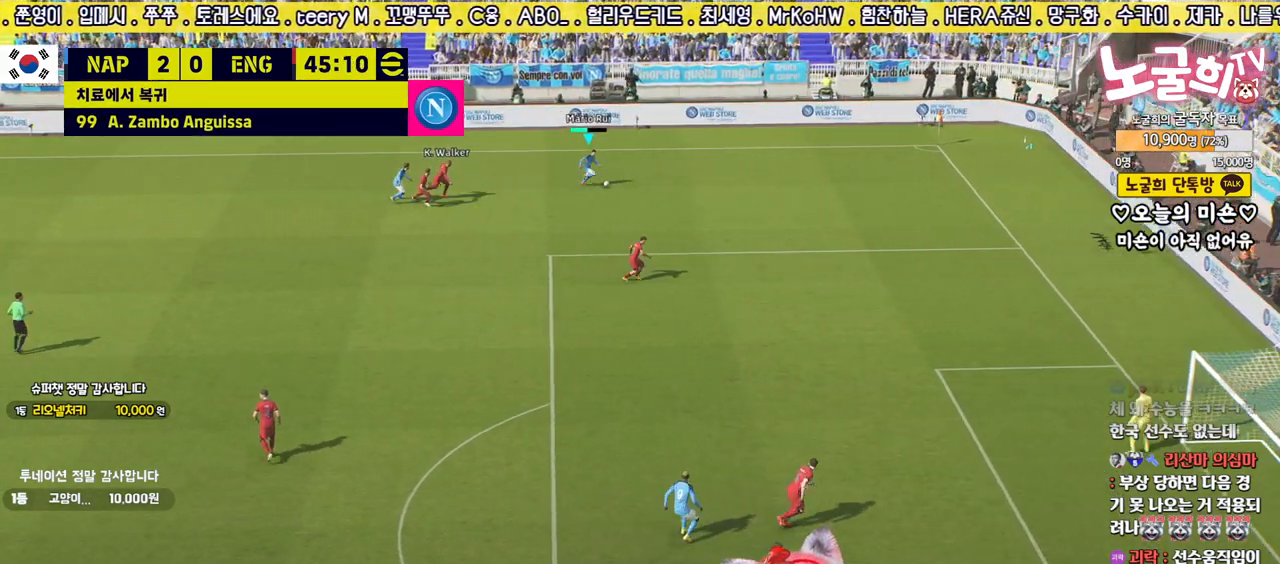
{"buttons": ["L1", "R2", "L3"], "left_stick": "down-right", "right_stick": "center", "events": []}
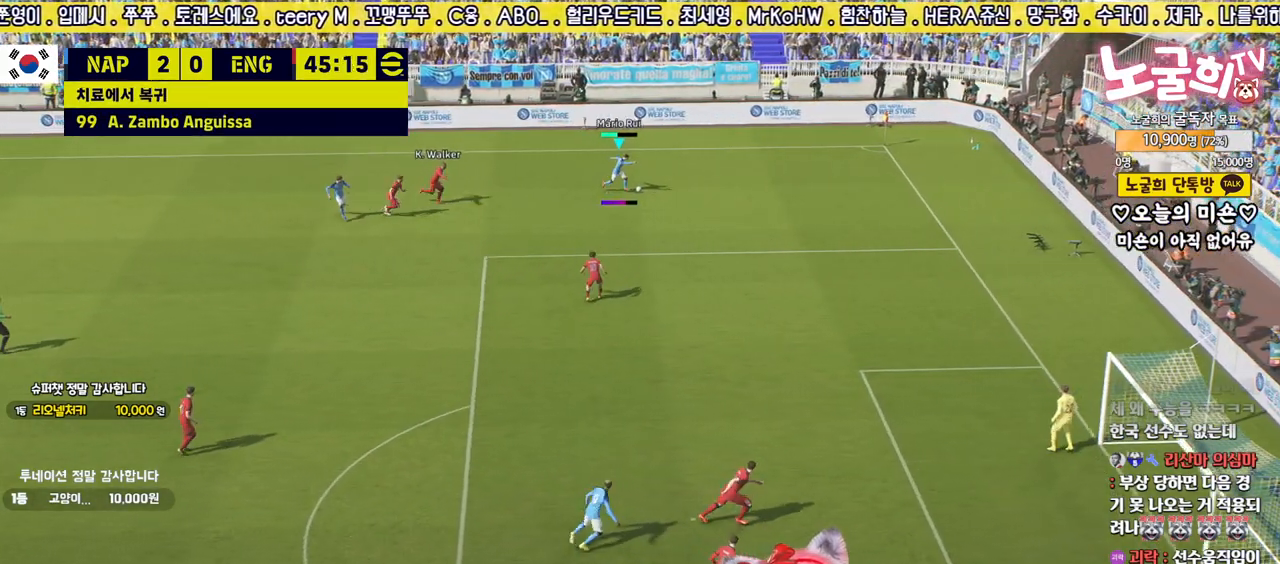
{"buttons": ["SQUARE", "L3"], "left_stick": "down-right", "right_stick": "center", "events": [[367, "R2", "up"], [400, "L1", "up"], [450, "SQUARE", "down"]]}
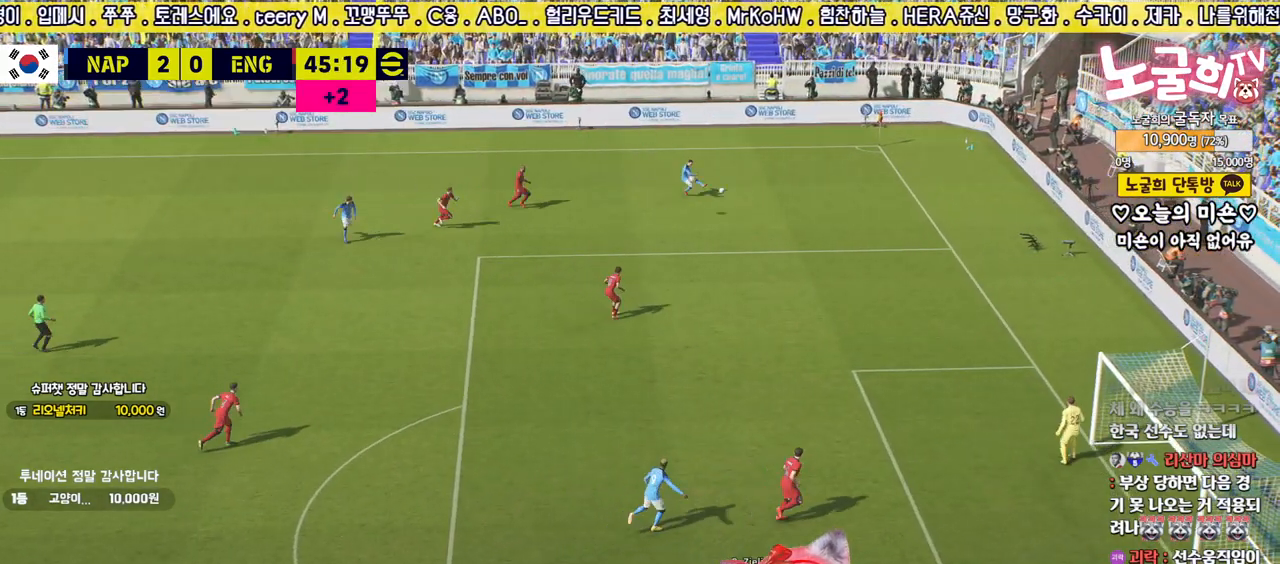
{"buttons": ["L3"], "left_stick": "down-right", "right_stick": "center", "events": [[50, "SQUARE", "up"]]}
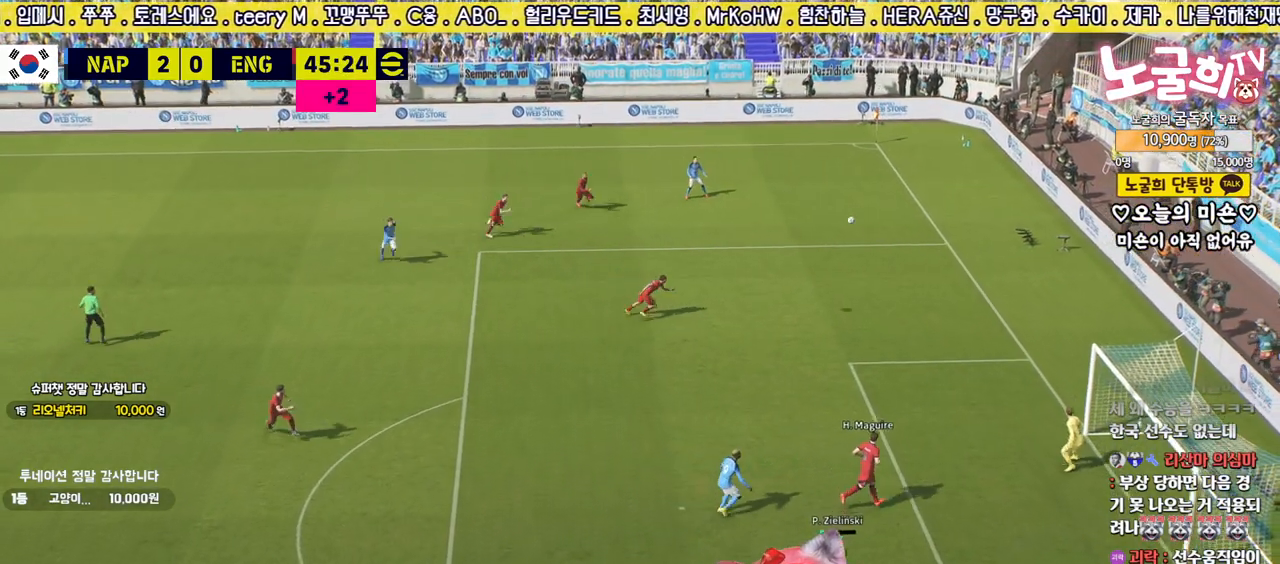
{"buttons": ["L3"], "left_stick": "down-right", "right_stick": "center", "events": []}
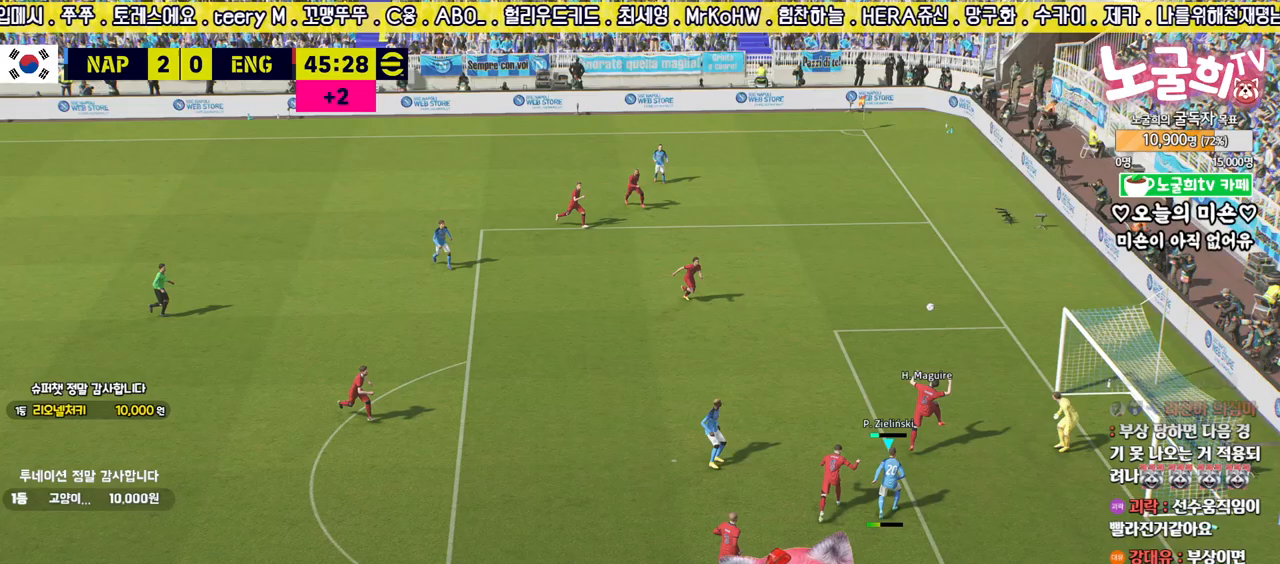
{"buttons": ["R2"], "left_stick": "center", "right_stick": "center", "events": [[167, "L3", "up"], [250, "left_stick", "center"], [500, "R2", "down"]]}
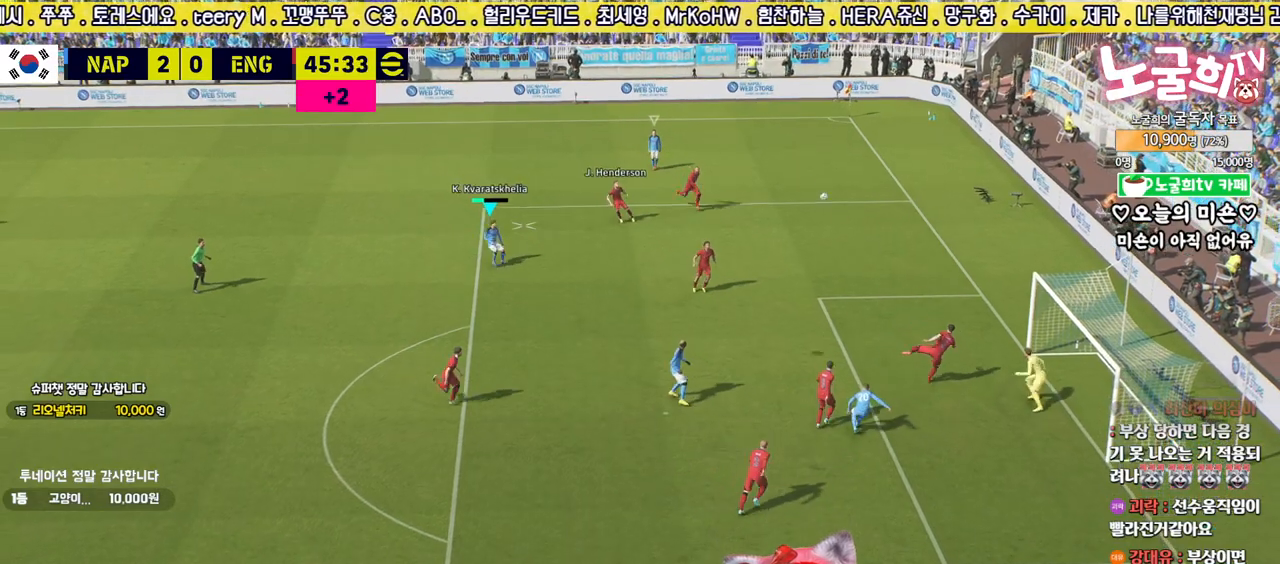
{"buttons": [], "left_stick": "down", "right_stick": "center", "events": [[100, "left_stick", "down-right"], [183, "left_stick", "down"], [200, "R2", "up"], [233, "CROSS", "down"], [317, "CROSS", "up"]]}
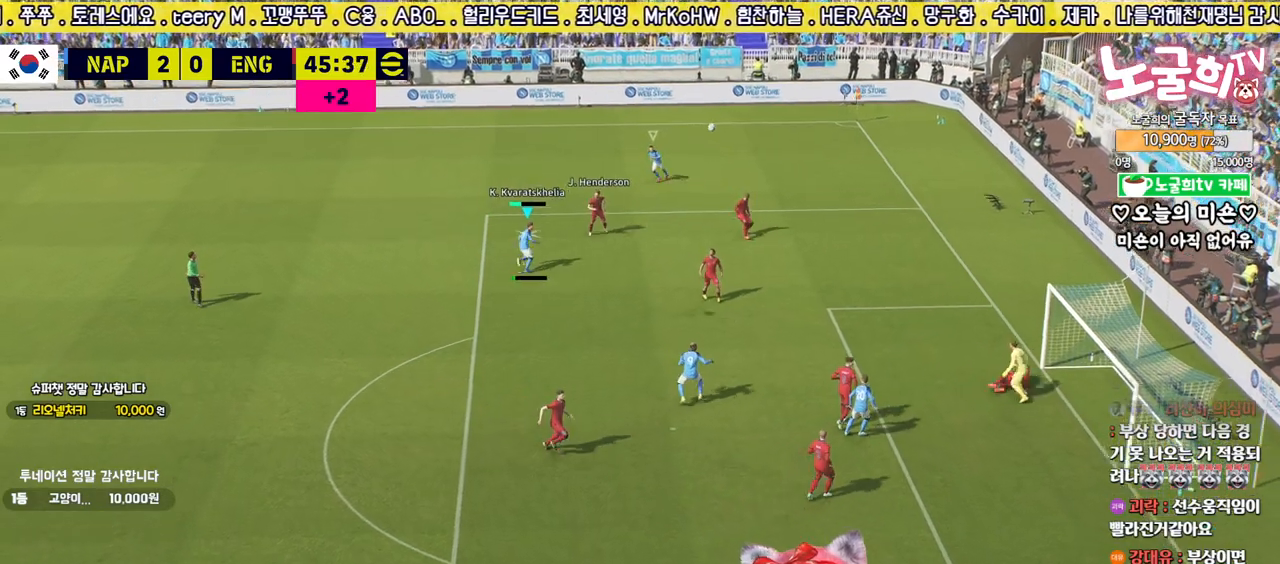
{"buttons": [], "left_stick": "down", "right_stick": "center", "events": []}
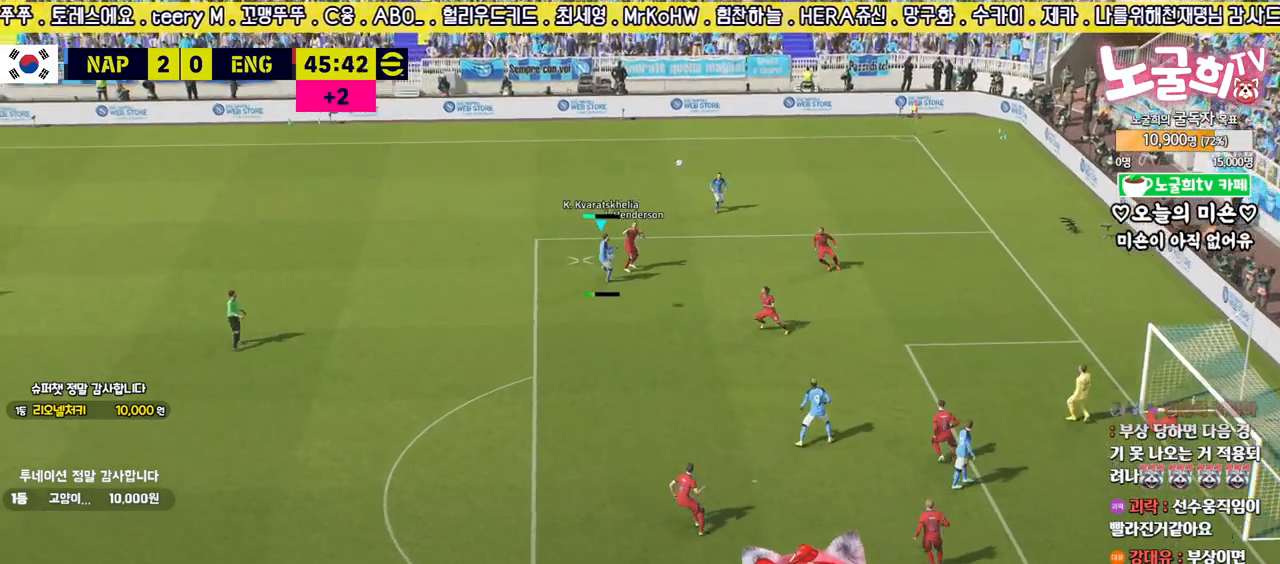
{"buttons": [], "left_stick": "center", "right_stick": "center", "events": [[500, "left_stick", "center"]]}
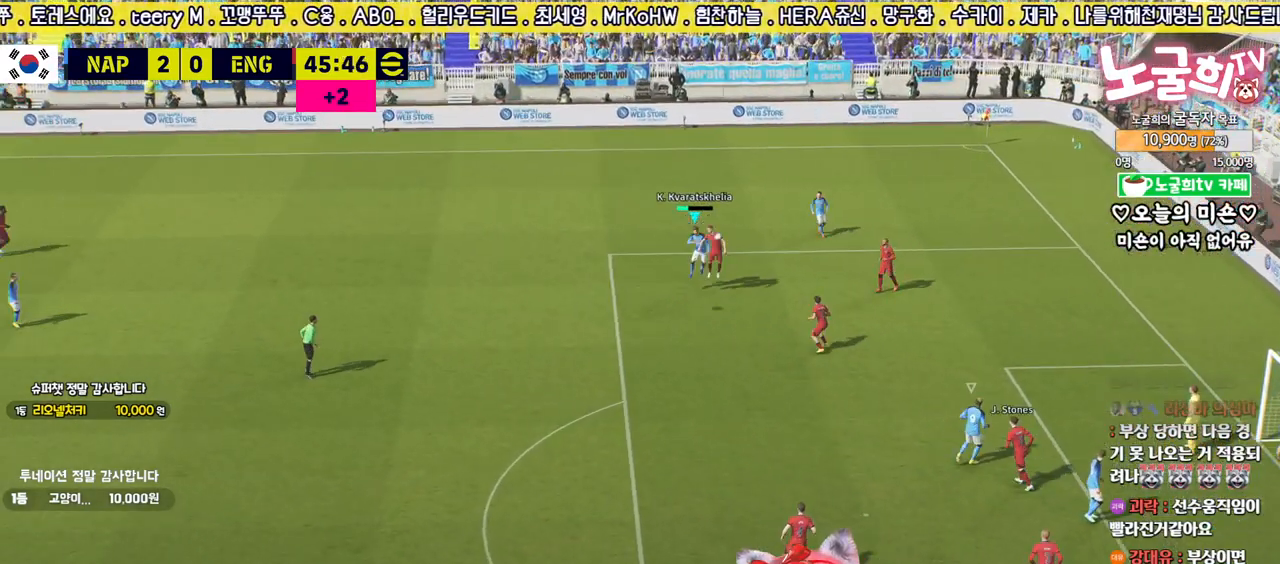
{"buttons": ["R2"], "left_stick": "left", "right_stick": "center", "events": [[50, "R2", "down"], [133, "left_stick", "up-left"], [217, "L3", "down"], [417, "left_stick", "left"], [500, "L3", "up"]]}
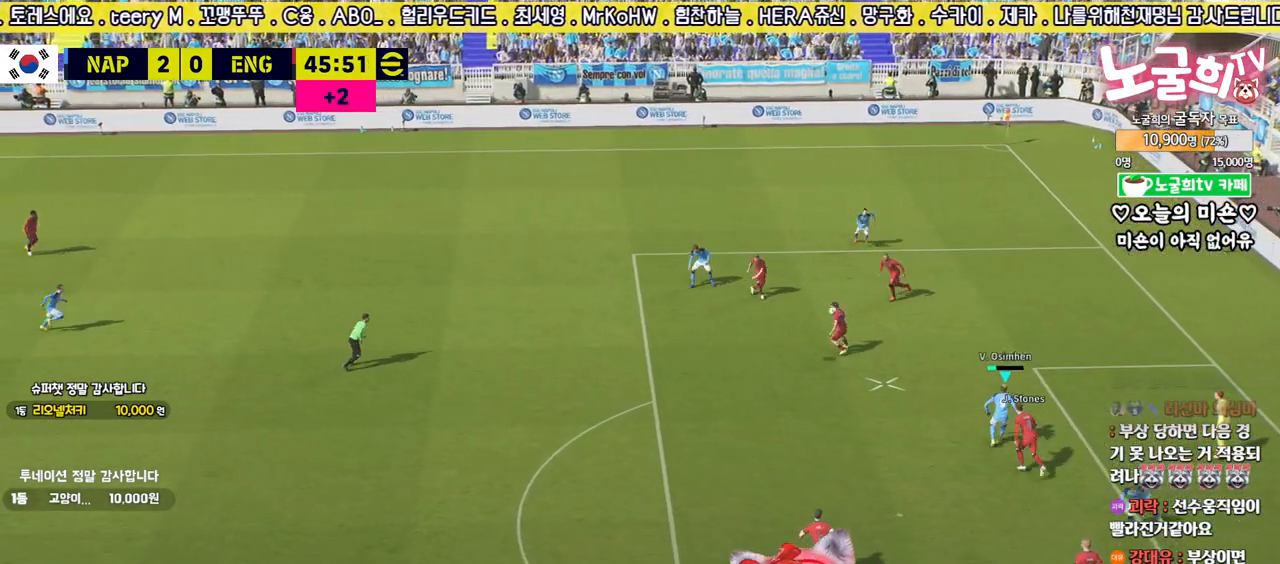
{"buttons": ["L3"], "left_stick": "left", "right_stick": "center", "events": [[33, "left_stick", "down-left"], [67, "CROSS", "down"], [83, "R2", "up"], [133, "L3", "down"], [167, "left_stick", "left"], [183, "CROSS", "up"]]}
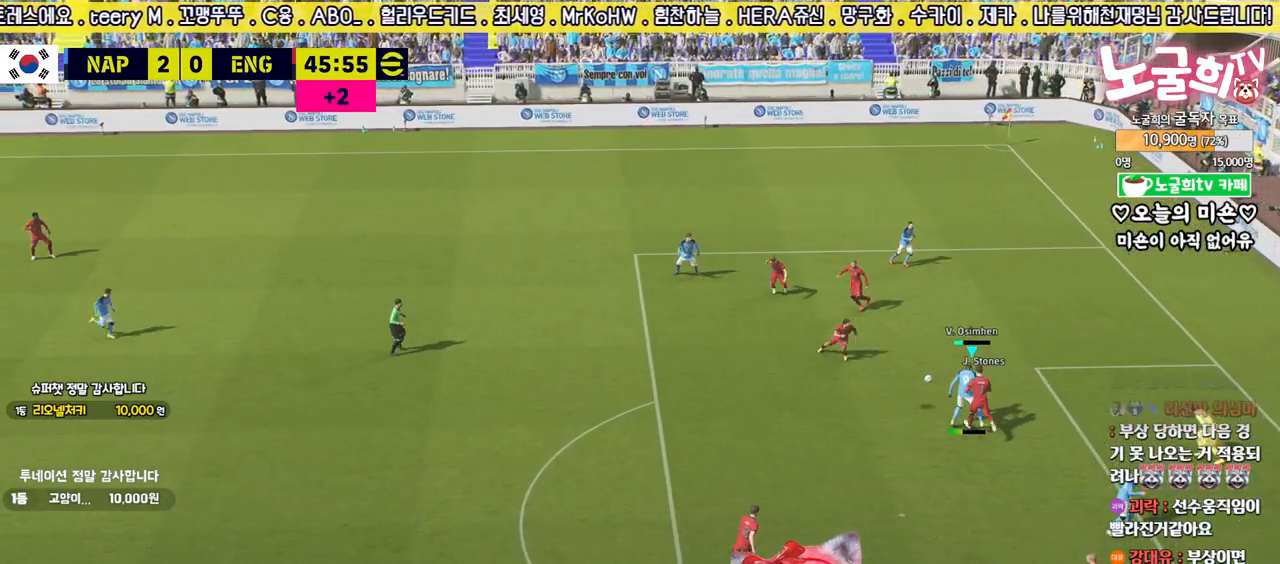
{"buttons": ["L3"], "left_stick": "left", "right_stick": "center", "events": []}
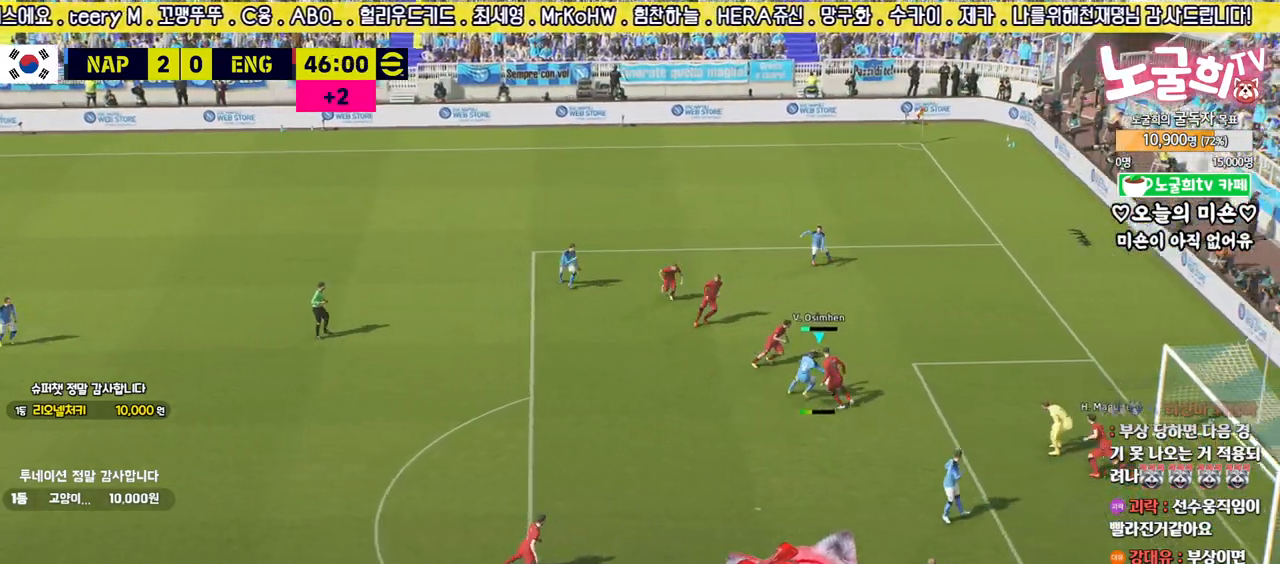
{"buttons": ["R2"], "left_stick": "left", "right_stick": "center", "events": [[250, "L3", "up"], [417, "R2", "down"]]}
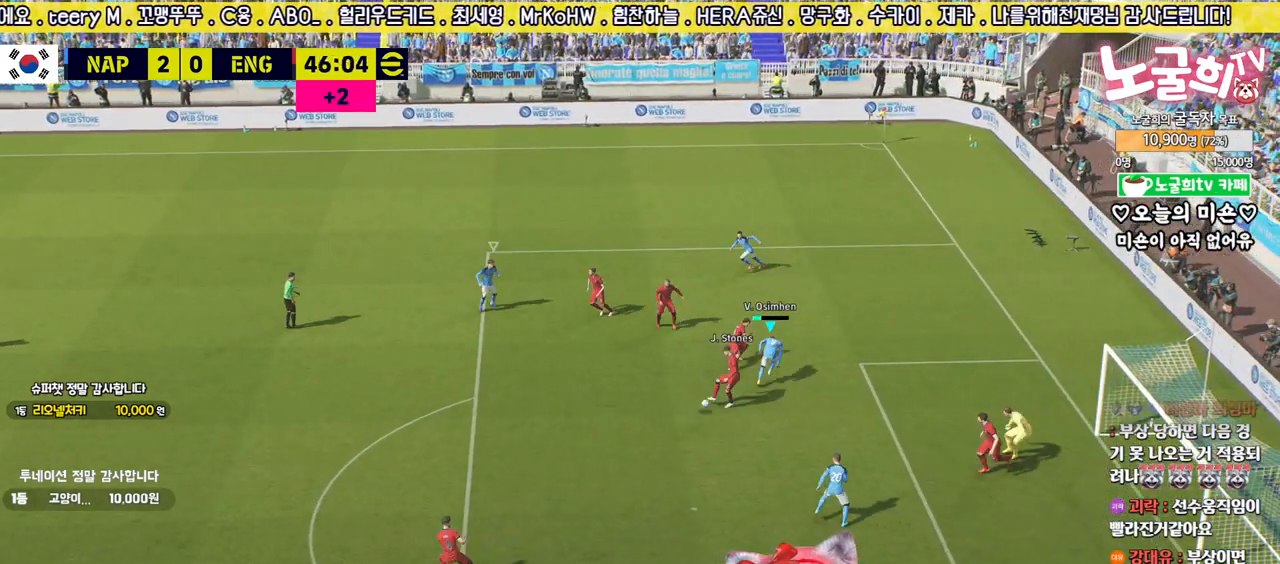
{"buttons": ["R2"], "left_stick": "down-left", "right_stick": "down-left", "events": [[33, "left_stick", "down-left"], [217, "right_stick", "left"], [300, "right_stick", "center"], [500, "right_stick", "down-left"]]}
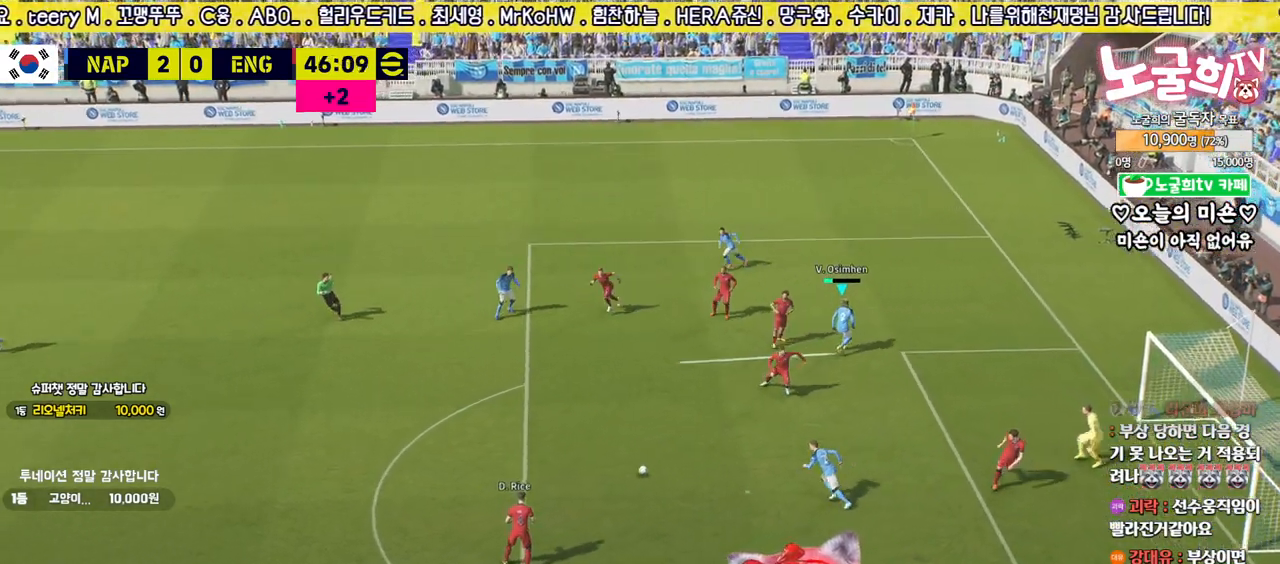
{"buttons": ["R2"], "left_stick": "down", "right_stick": "center", "events": [[100, "right_stick", "center"], [433, "left_stick", "down"]]}
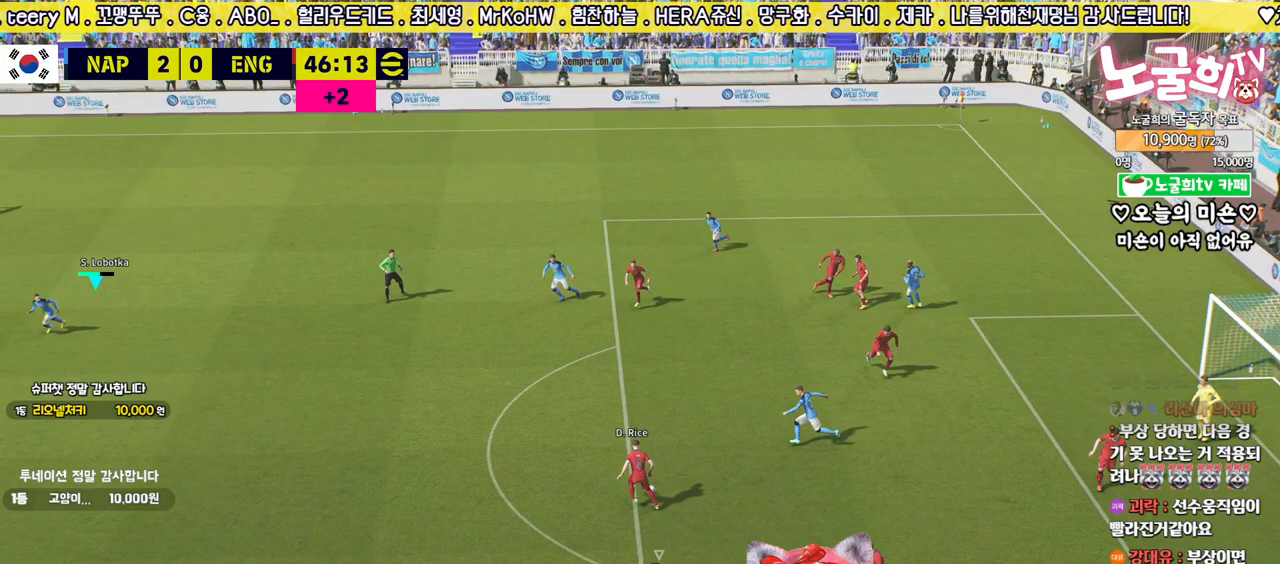
{"buttons": ["R2"], "left_stick": "down", "right_stick": "center", "events": [[50, "R1", "down"], [200, "R1", "up"]]}
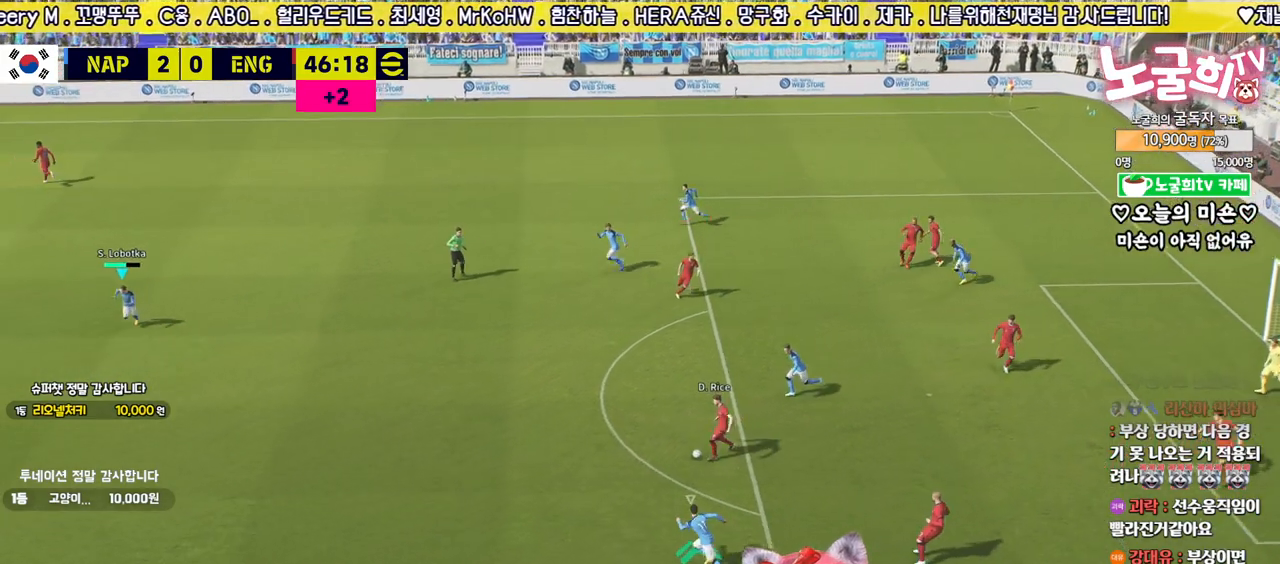
{"buttons": ["R2"], "left_stick": "down-left", "right_stick": "center", "events": [[317, "left_stick", "down-left"]]}
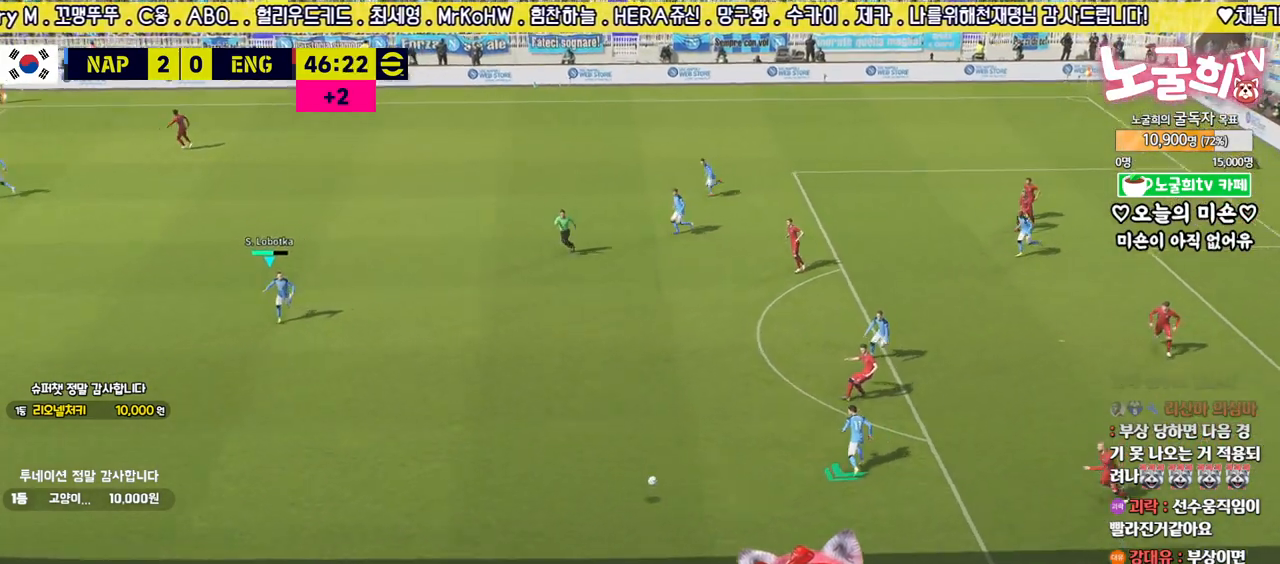
{"buttons": ["R2", "L3"], "left_stick": "down-right", "right_stick": "center", "events": [[100, "right_stick", "down-left"], [167, "left_stick", "down"], [167, "right_stick", "center"], [267, "left_stick", "down-right"], [333, "L3", "down"]]}
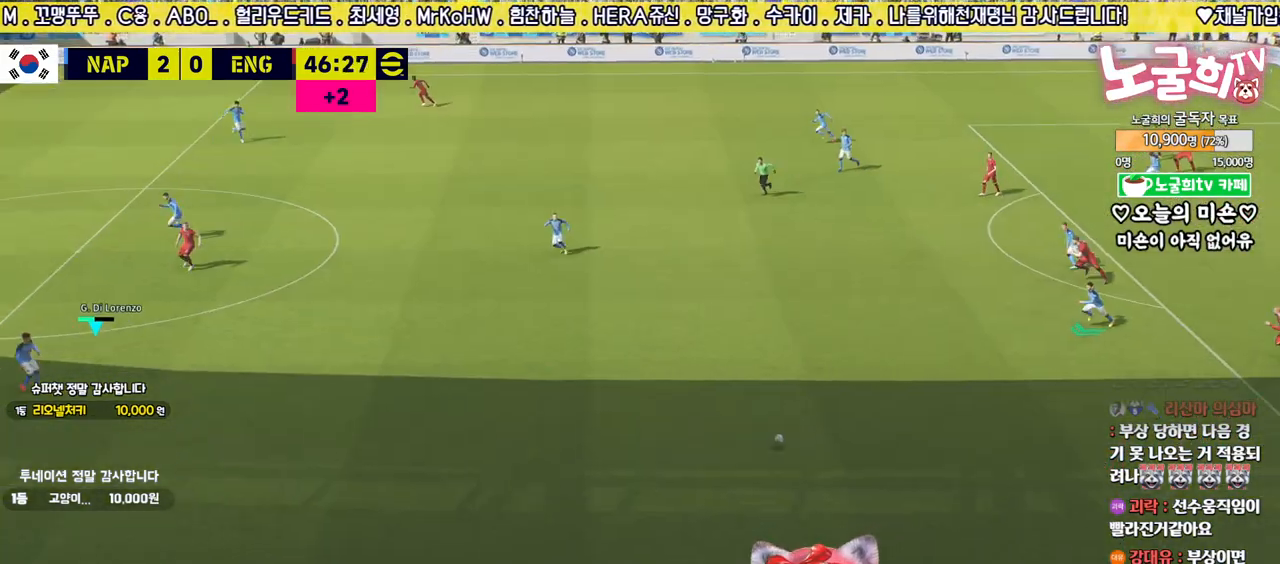
{"buttons": ["R2", "L3"], "left_stick": "down-right", "right_stick": "center", "events": []}
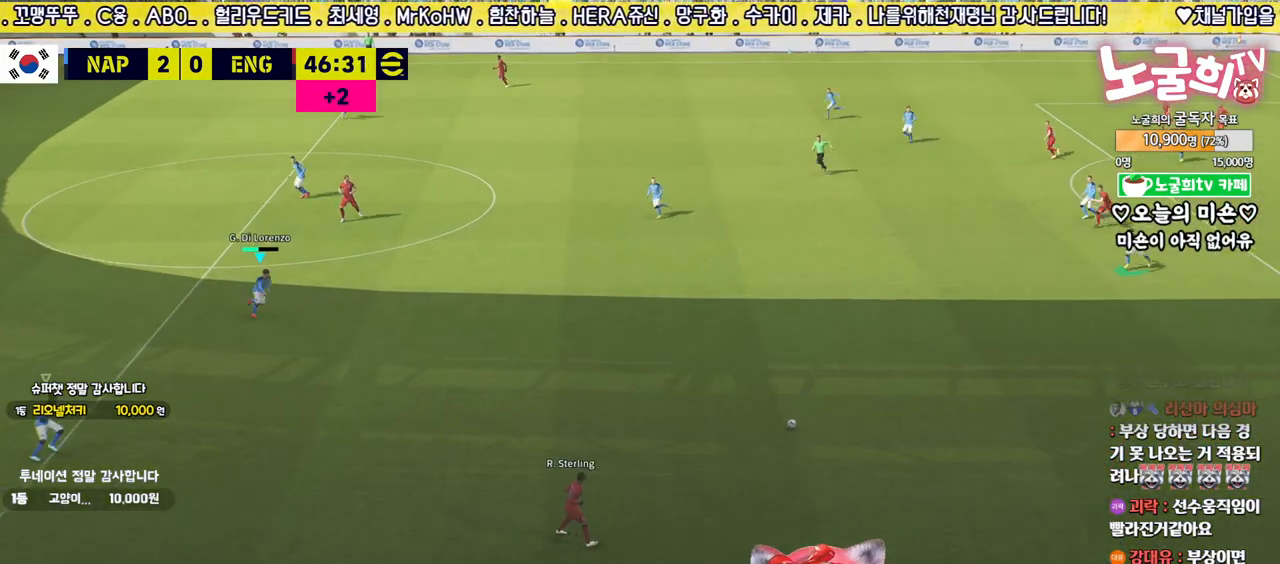
{"buttons": ["R2", "L3"], "left_stick": "down-right", "right_stick": "center", "events": []}
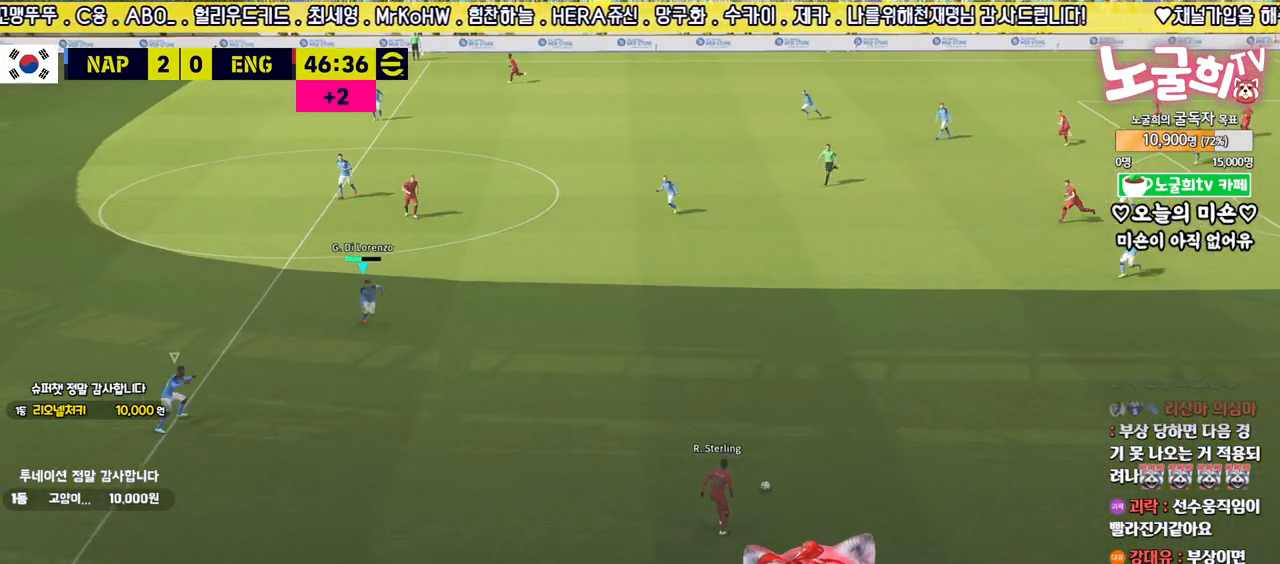
{"buttons": ["R2", "L3"], "left_stick": "down-right", "right_stick": "center", "events": []}